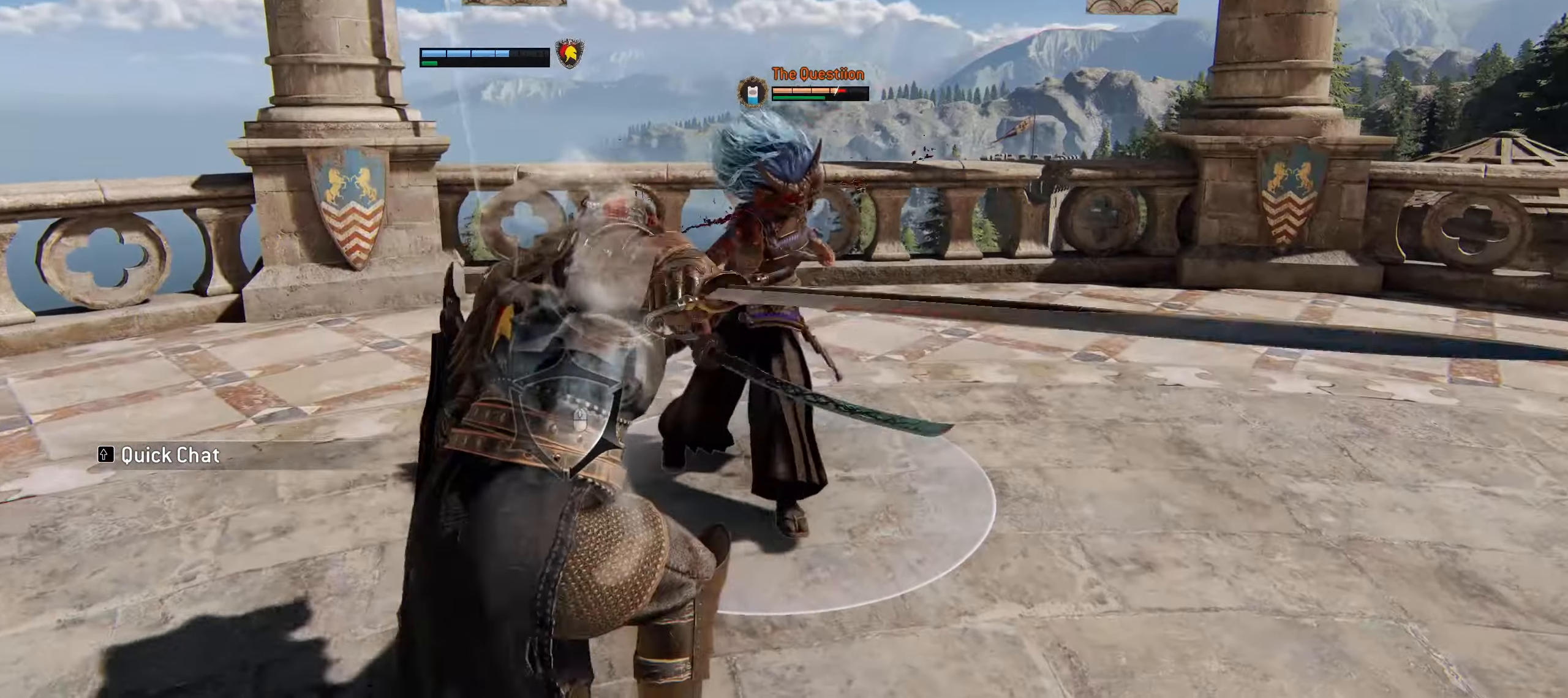
Gameplay with keyboard and mouse; each line is a JSON object with the keys and mouse buttons held at the frame after it. "events" lists presses ("down") and releases ("up") of "1", "2", "3", "4", "5", "a", "alt", "c", "ctrl", "d", "e", "f", "g", "q", "r", "s", "shift", "space", "t", "tab", "v", "w", "x", "z", "mouse_left", "mouse_wheel" and "mouse_right" between this image and that frame as [ms after this image, input, new state], when the widget could be followed in between. "mouse_left", "mouse_wheel", "mouse_right" = the "left", "wheel", "right" buttons of the "mouse" list. No other keys are recorded. "wheel" means that the mouse wheel is clicked or scrolled. Mouse movement is not recorded. Not read: caps_lock.
{"keys": ["a", "w"], "mouse": [], "events": []}
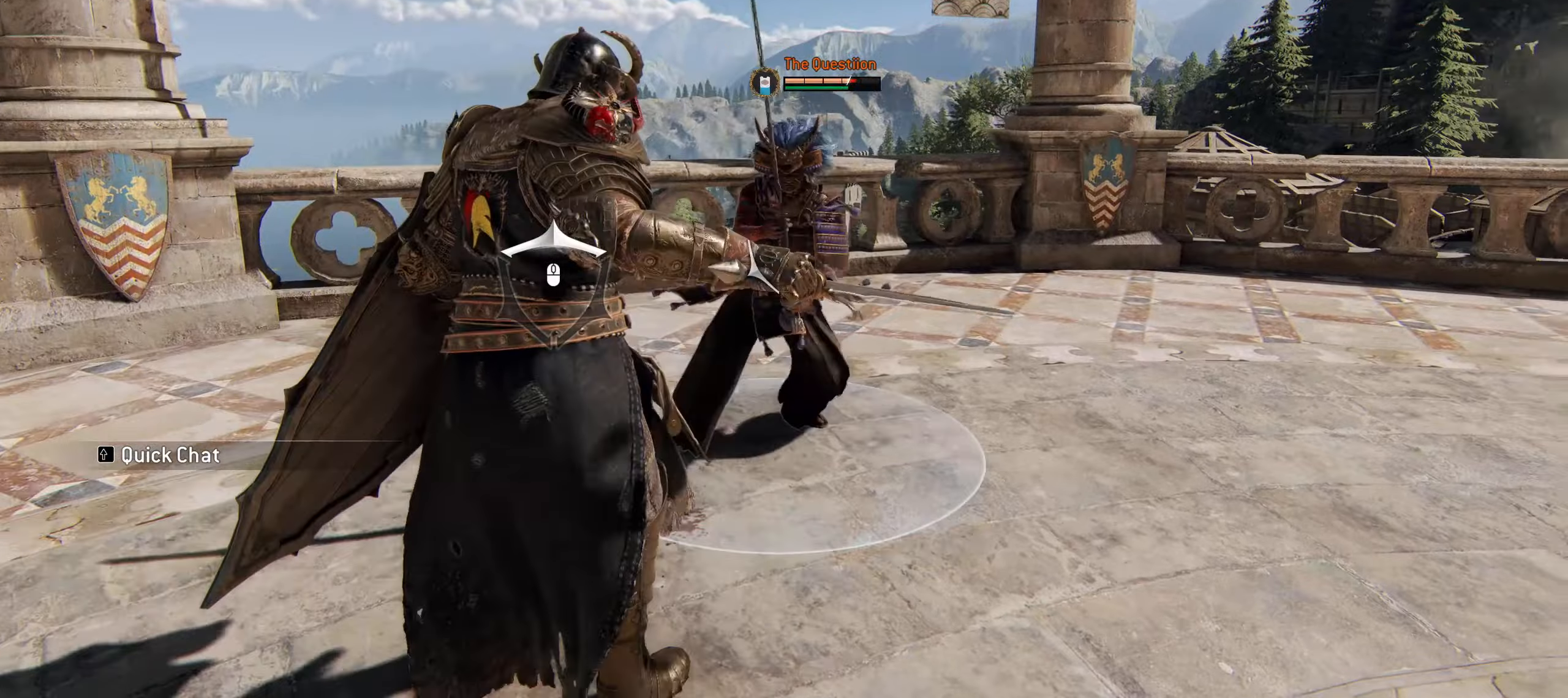
{"keys": ["a", "w"], "mouse": [], "events": []}
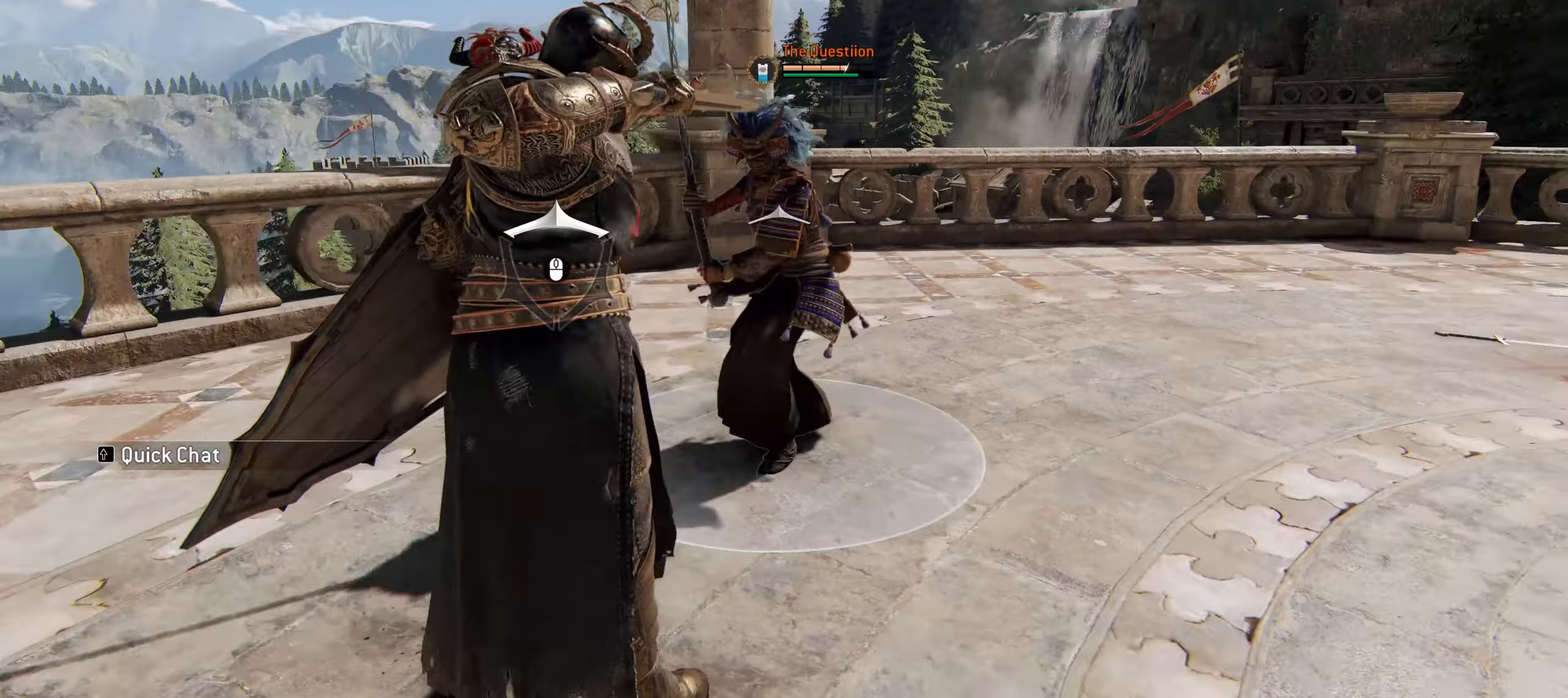
{"keys": ["w"], "mouse": [], "events": [[83, "a", "up"], [83, "f", "down"], [216, "f", "up"]]}
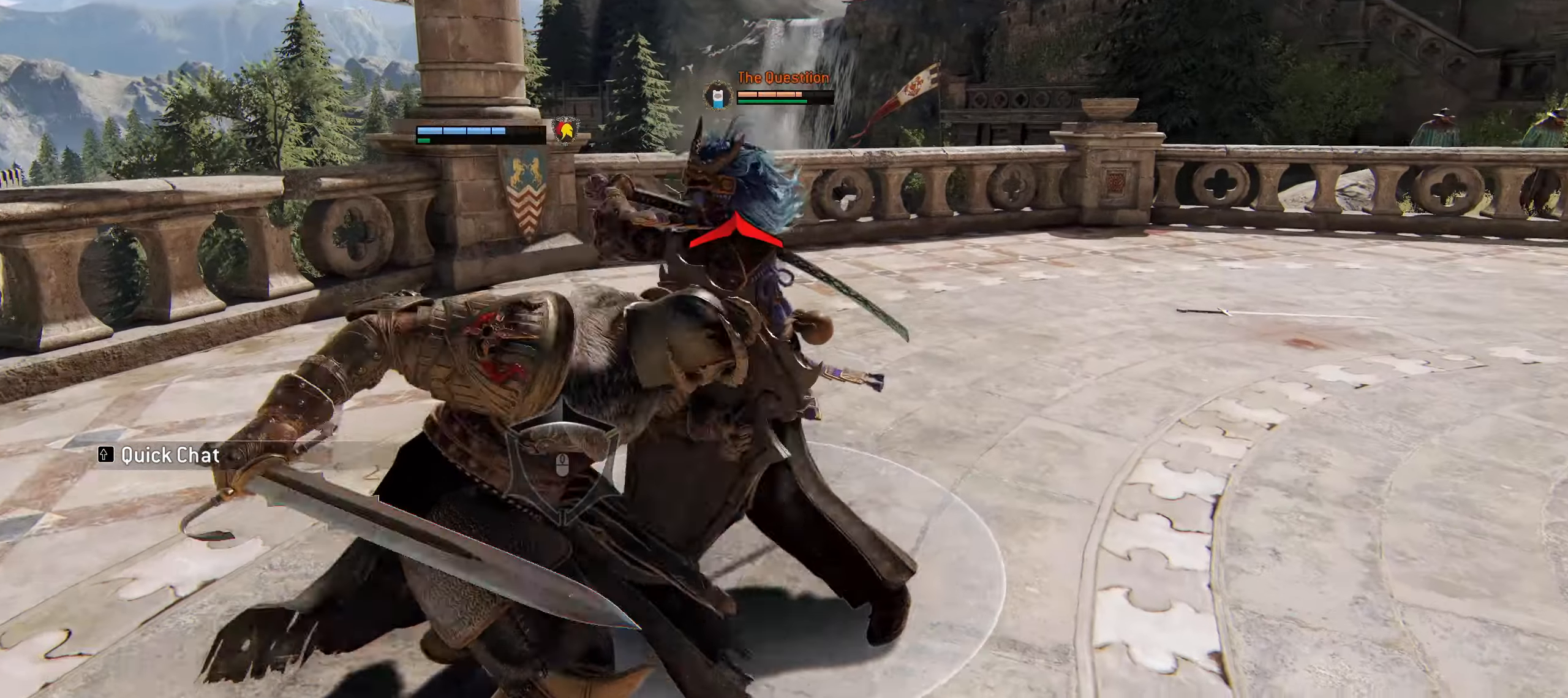
{"keys": ["w"], "mouse": [], "events": [[100, "mouse_right", "down"], [250, "mouse_right", "up"]]}
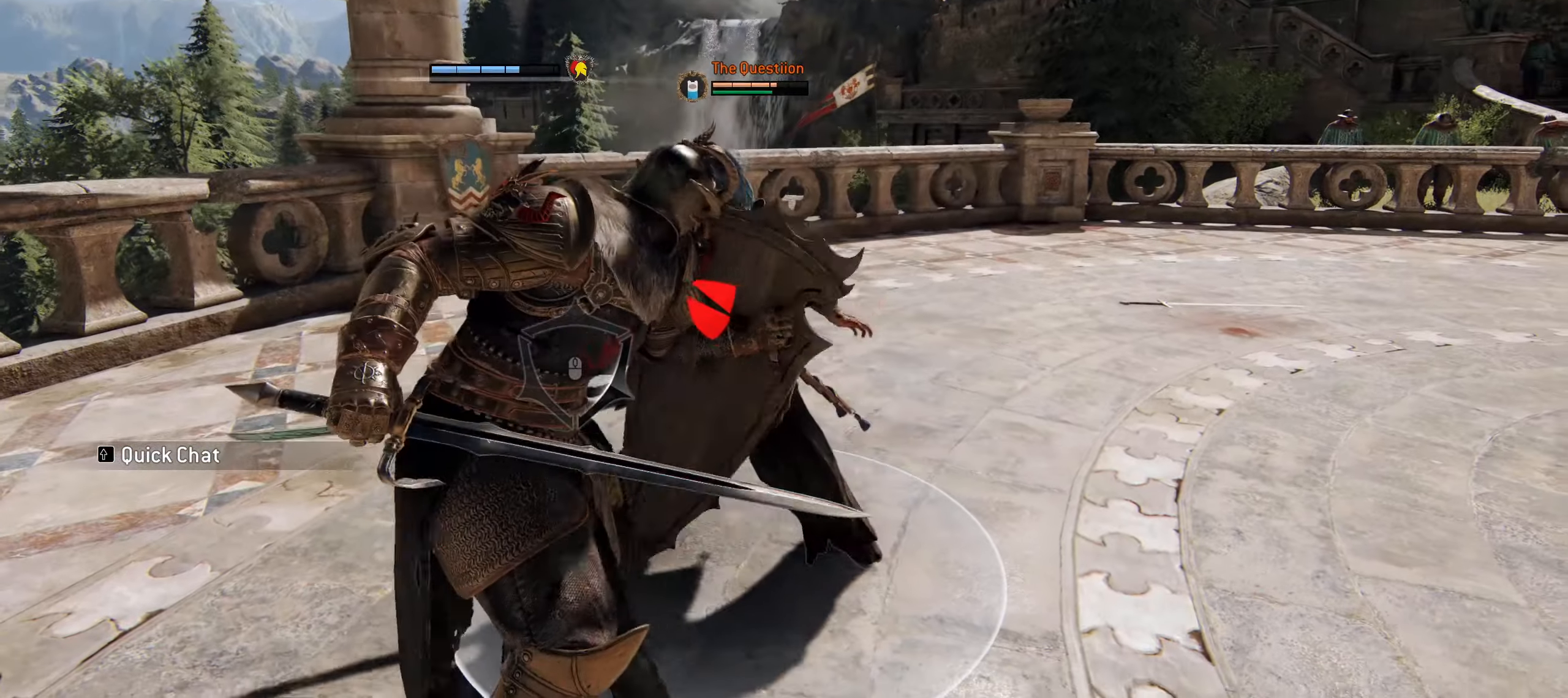
{"keys": ["a", "w"], "mouse": [], "events": [[450, "a", "down"]]}
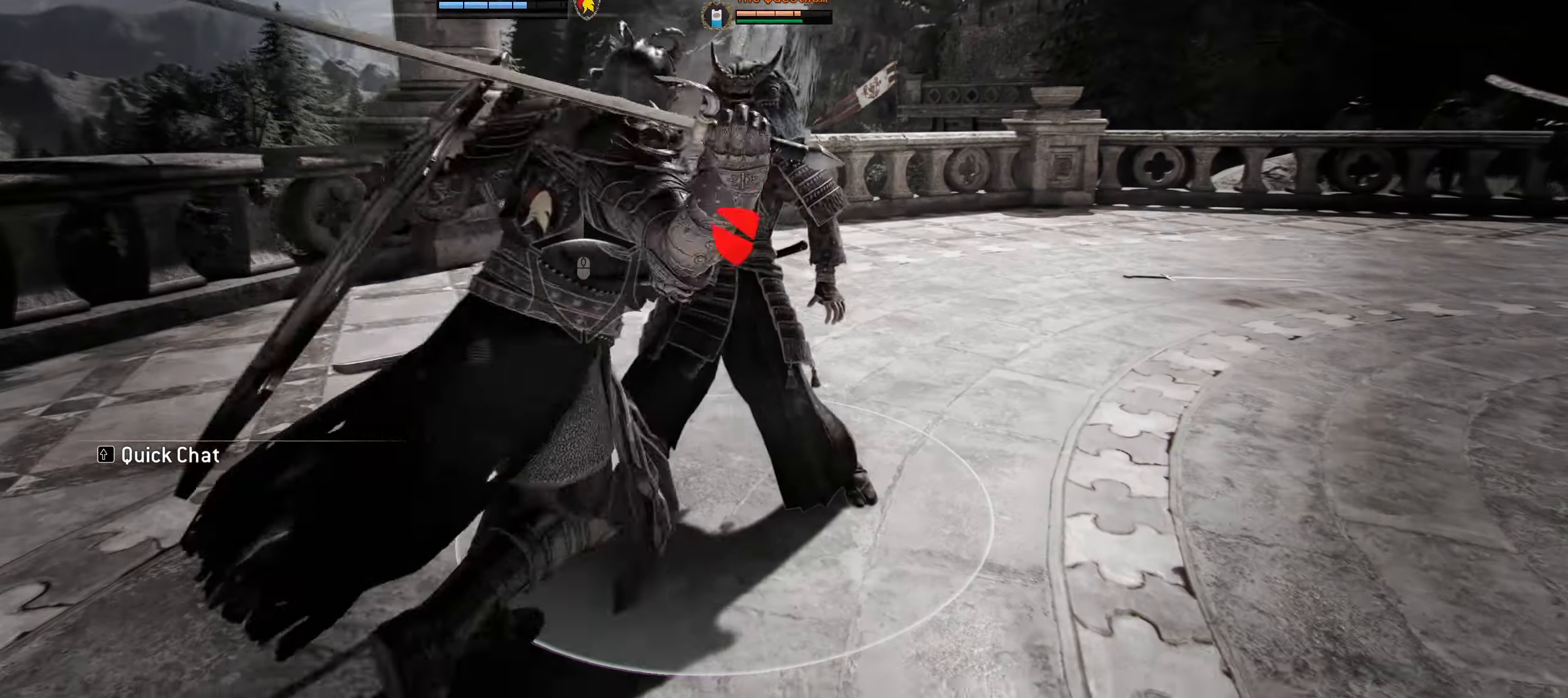
{"keys": ["s"], "mouse": [], "events": [[133, "w", "up"], [266, "s", "down"], [416, "a", "up"]]}
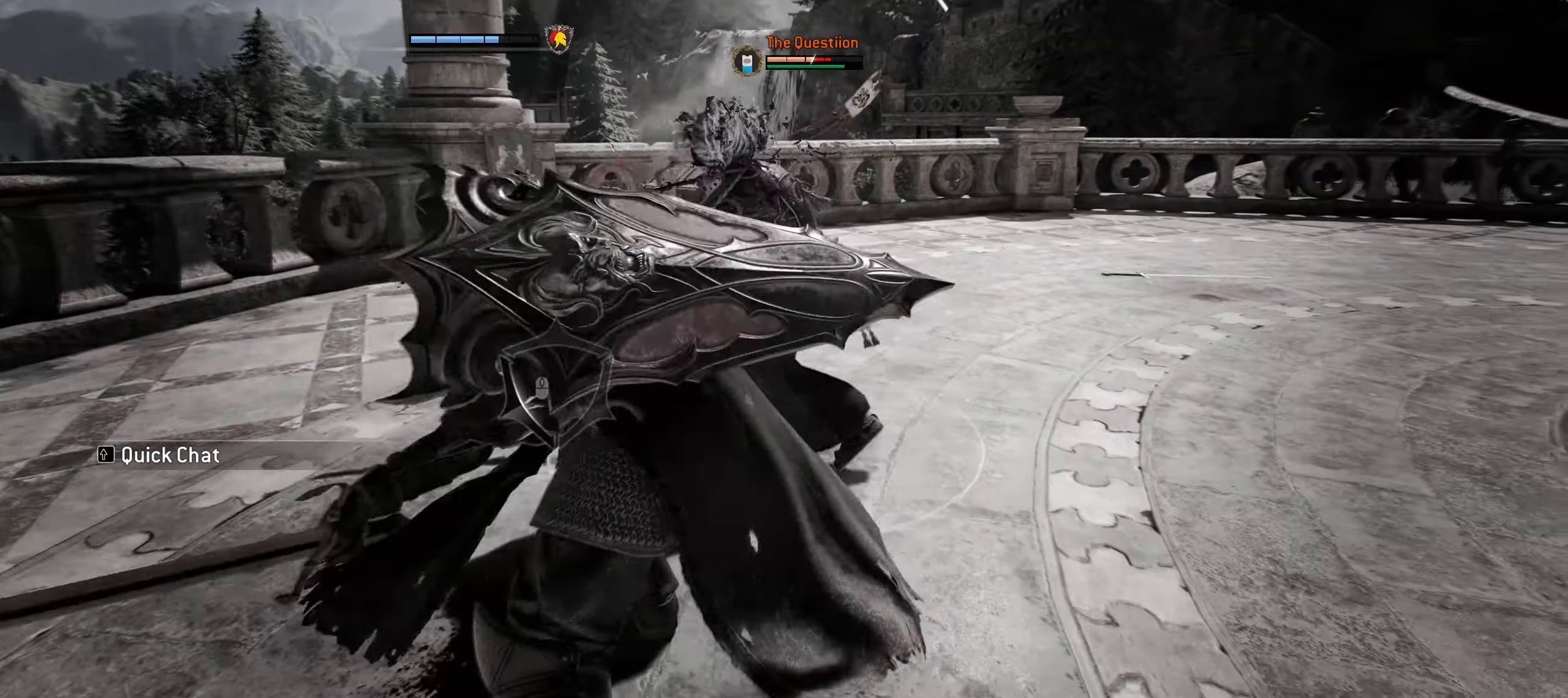
{"keys": ["a"], "mouse": [], "events": [[200, "a", "down"], [333, "s", "up"]]}
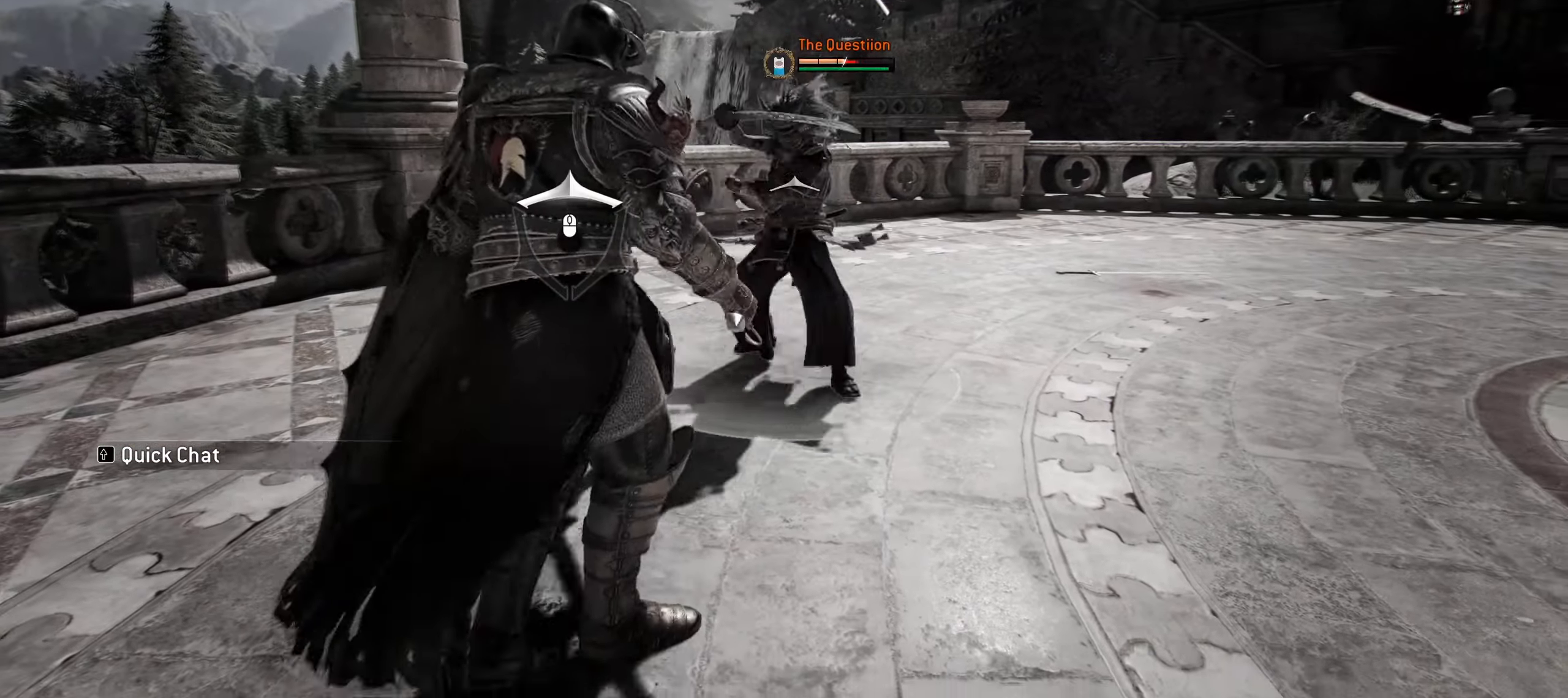
{"keys": ["a", "space"], "mouse": [], "events": [[483, "space", "down"]]}
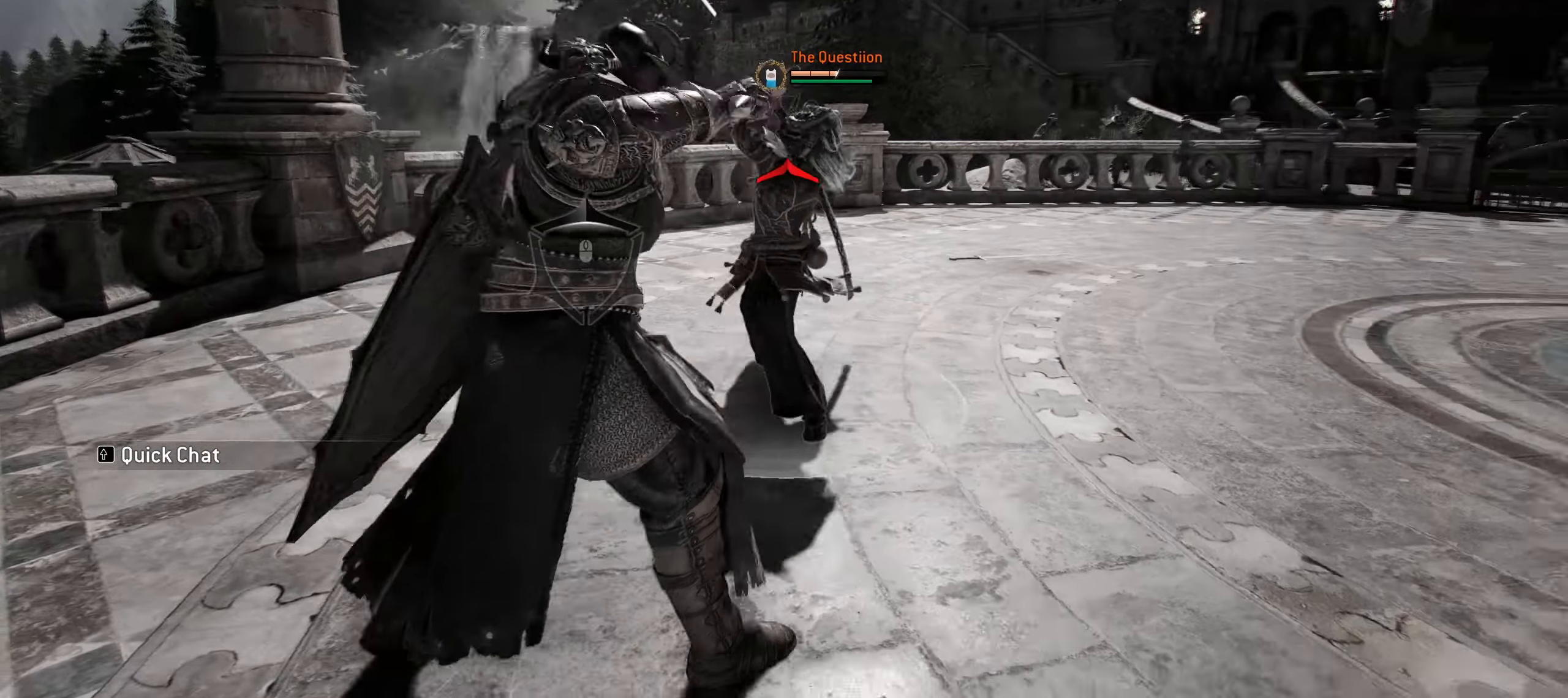
{"keys": ["a"], "mouse": [], "events": [[216, "space", "up"]]}
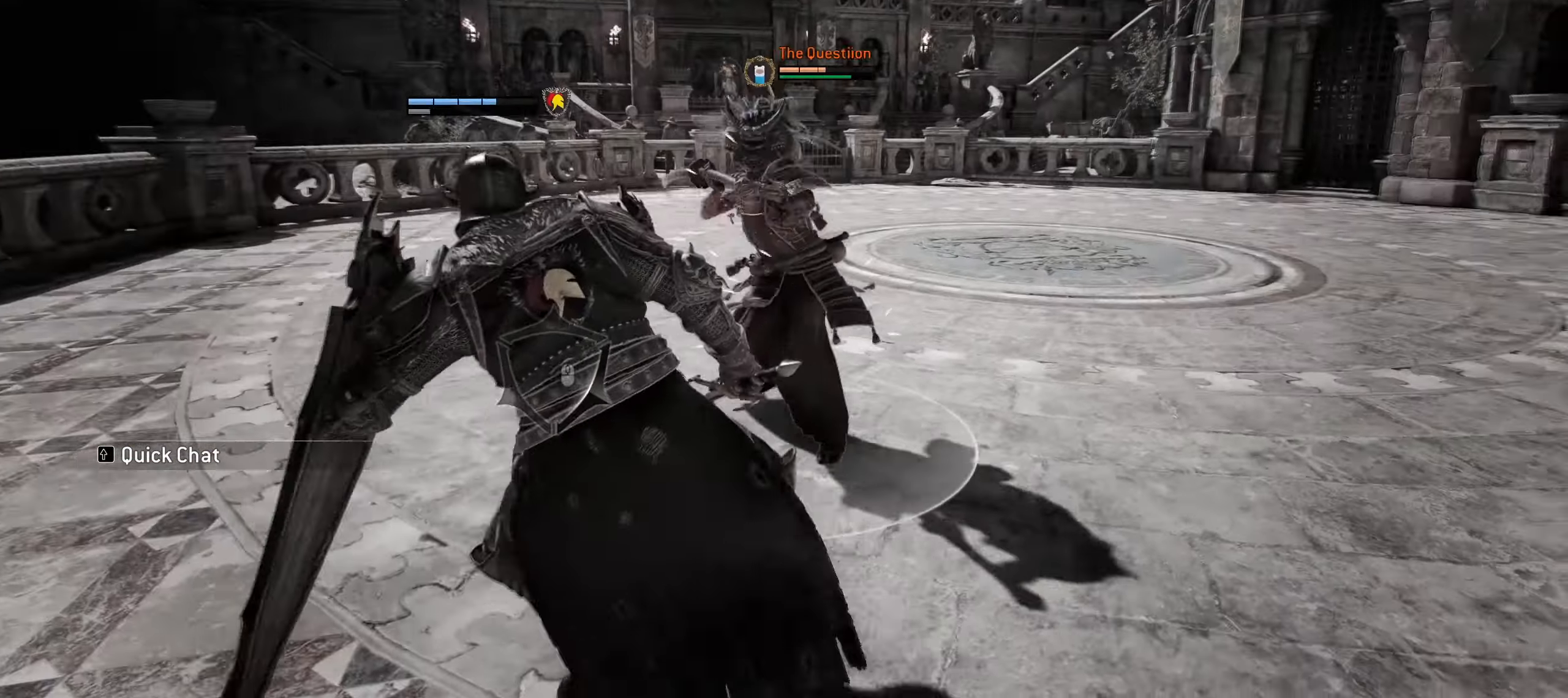
{"keys": ["a"], "mouse": ["right"], "events": [[466, "mouse_right", "down"]]}
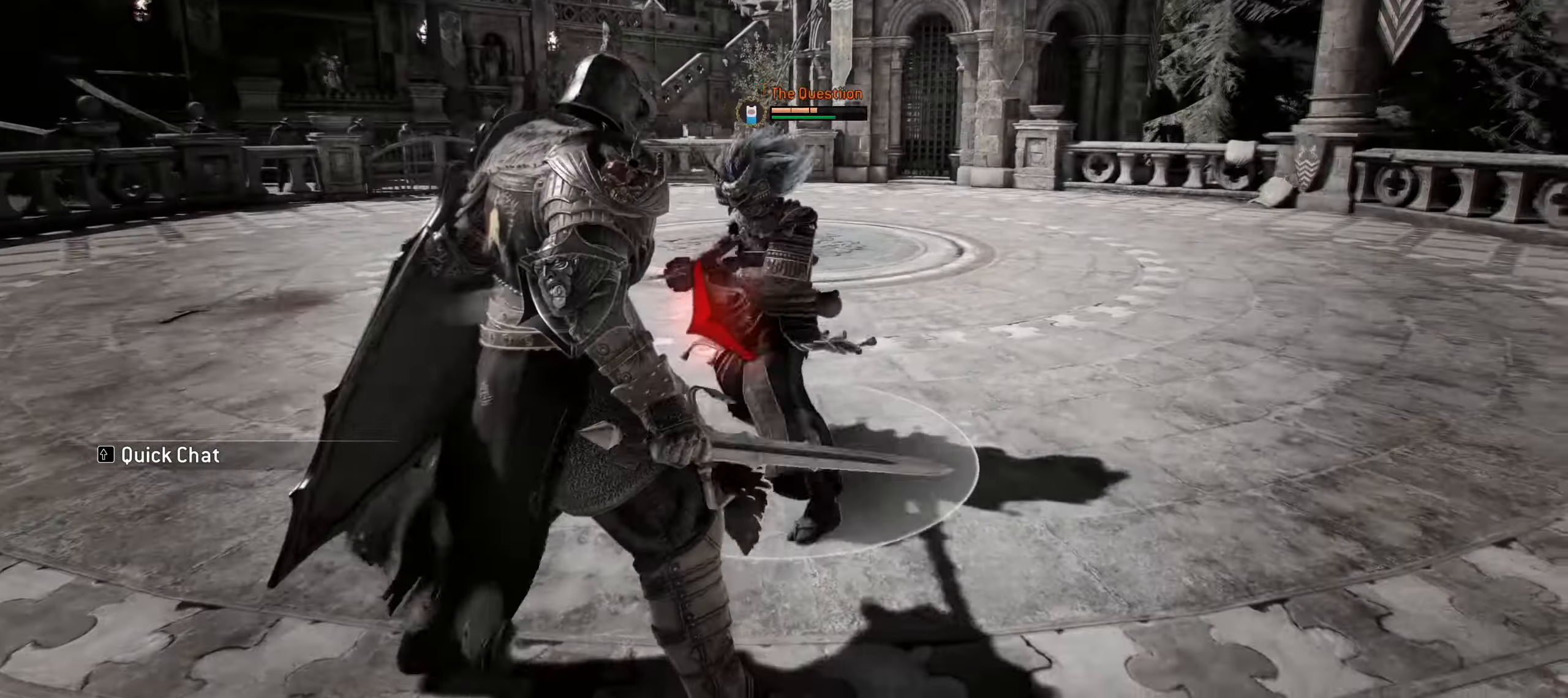
{"keys": ["a"], "mouse": [], "events": [[166, "mouse_right", "up"], [166, "w", "down"], [450, "w", "up"]]}
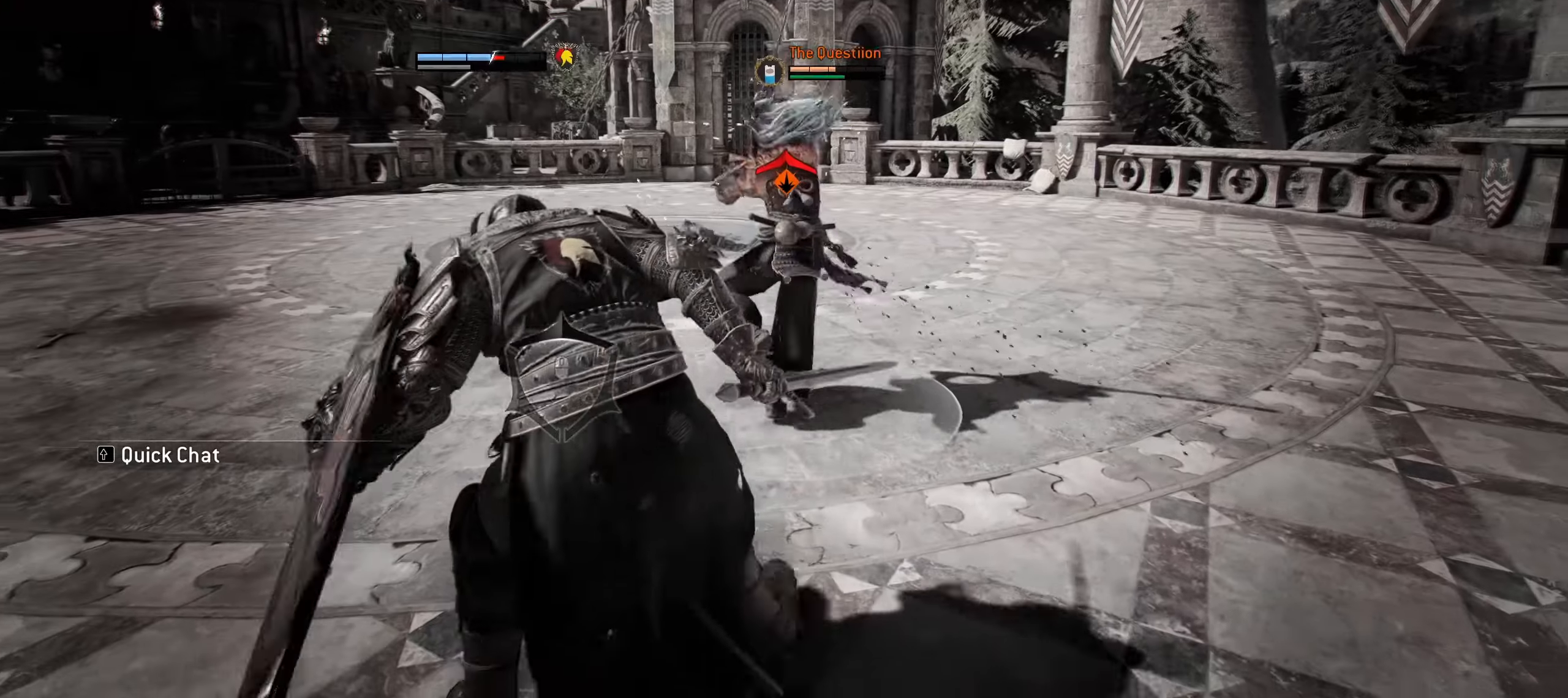
{"keys": ["a"], "mouse": [], "events": [[83, "space", "down"], [417, "space", "up"]]}
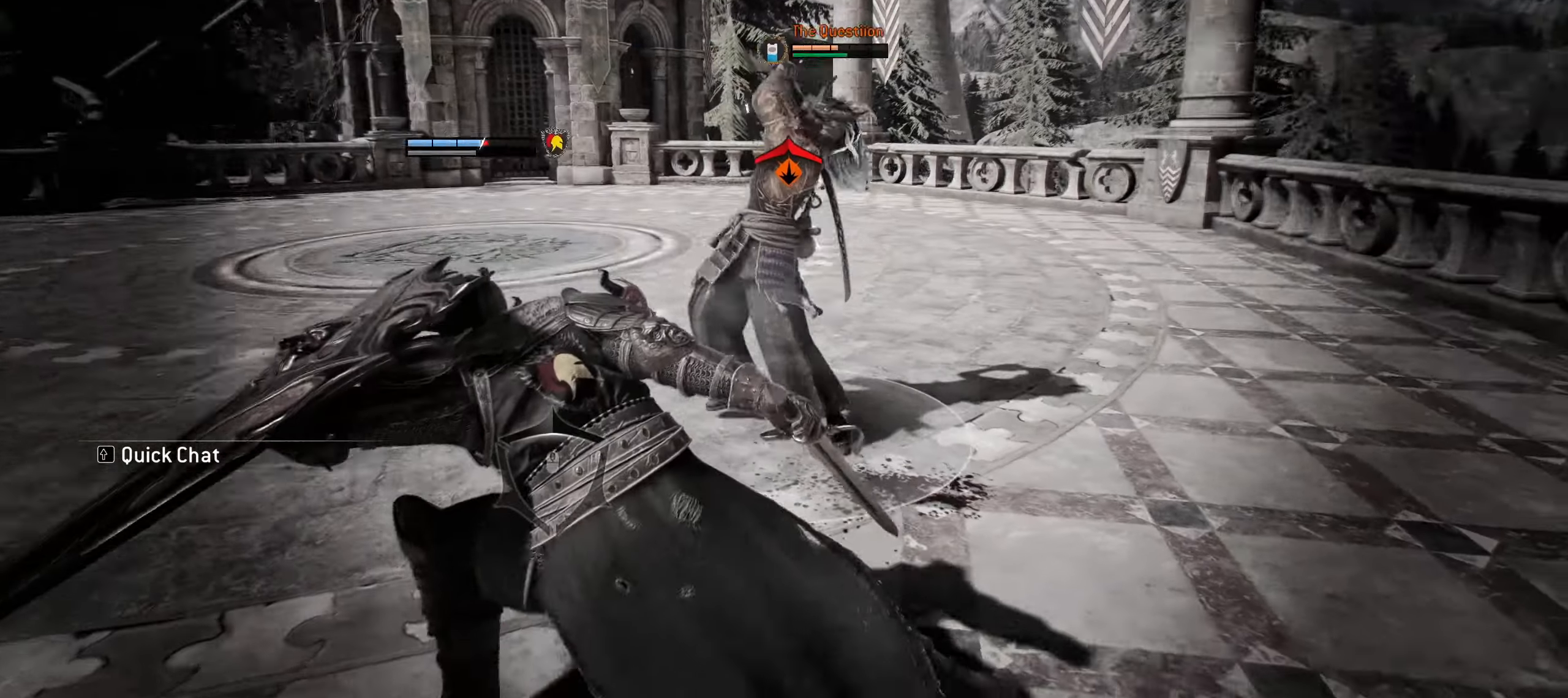
{"keys": ["a"], "mouse": [], "events": []}
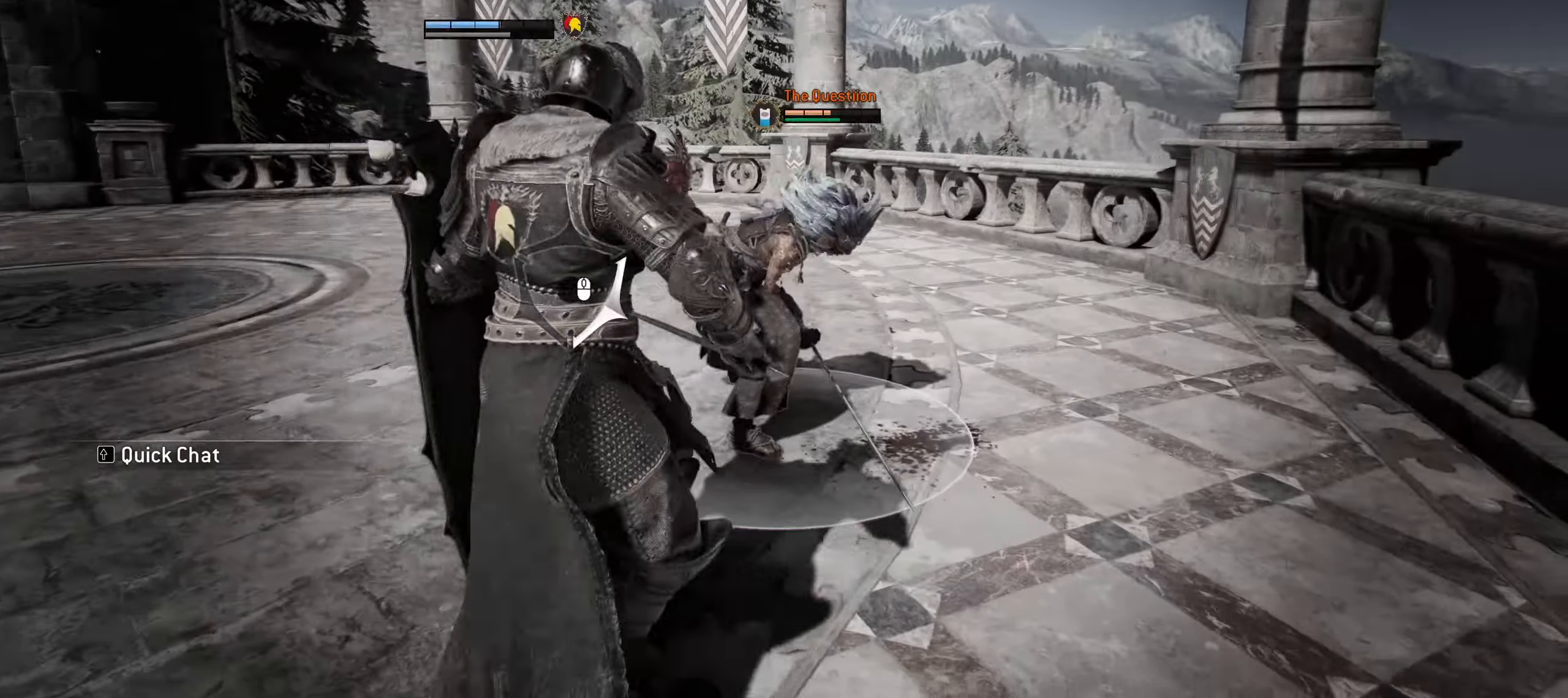
{"keys": ["w"], "mouse": [], "events": [[17, "w", "down"], [67, "mouse_left", "down"], [167, "a", "up"], [250, "mouse_left", "up"]]}
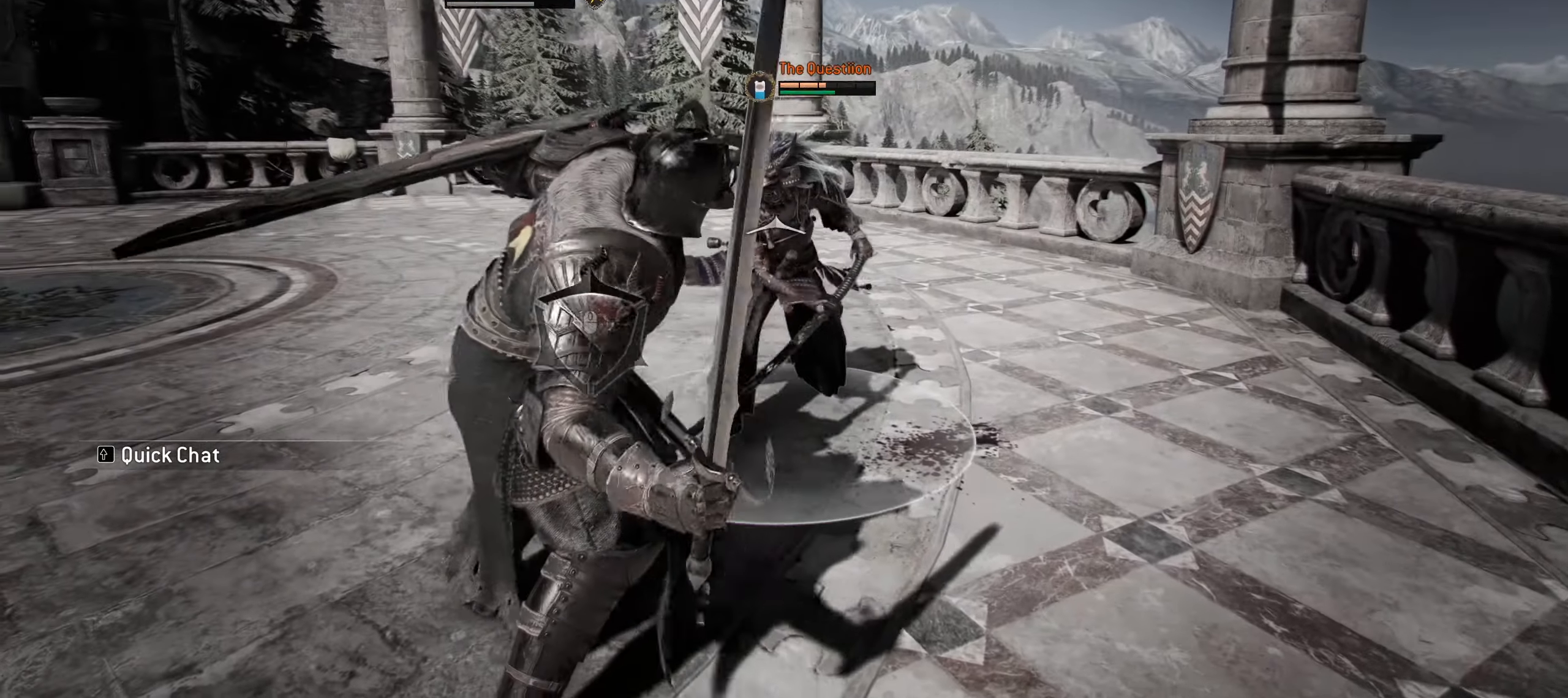
{"keys": ["a"], "mouse": [], "events": [[217, "a", "down"], [450, "w", "up"]]}
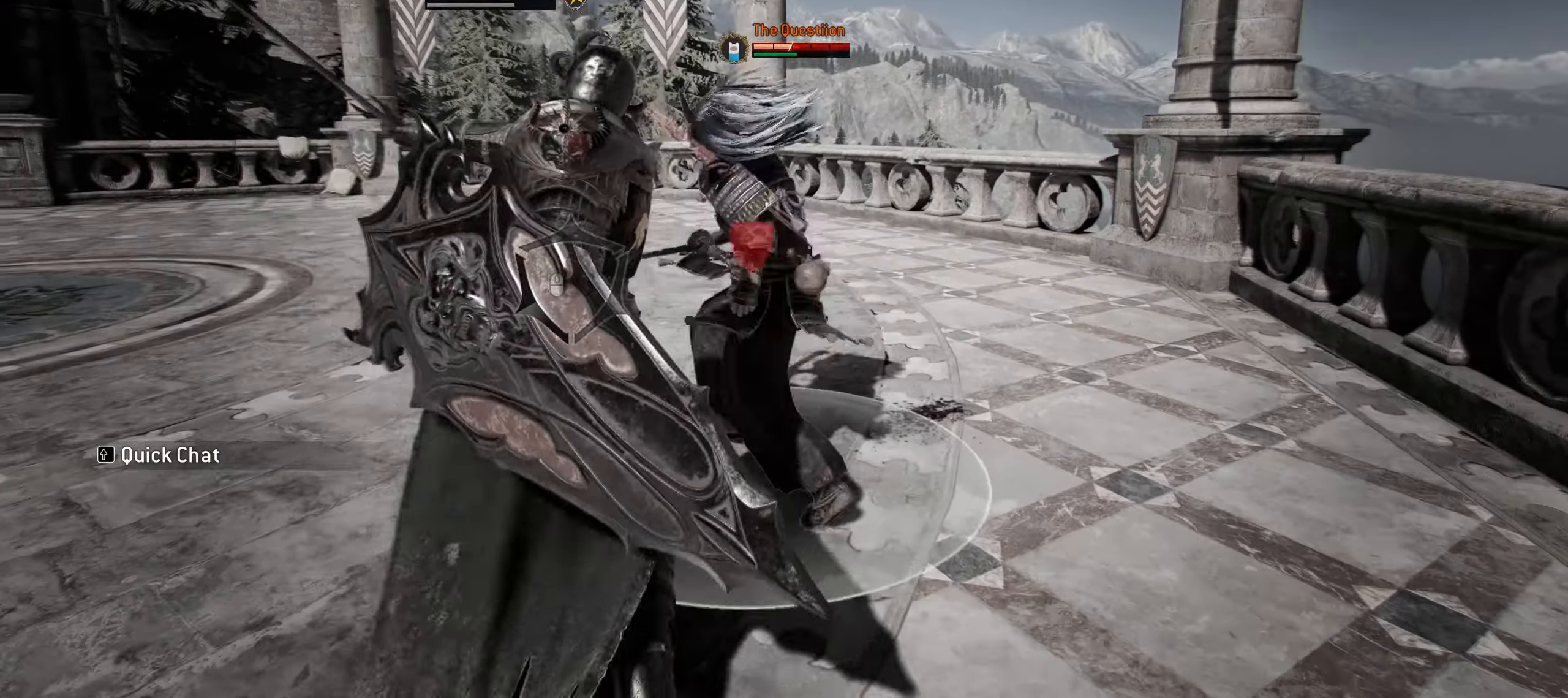
{"keys": ["a", "w"], "mouse": [], "events": [[283, "w", "down"]]}
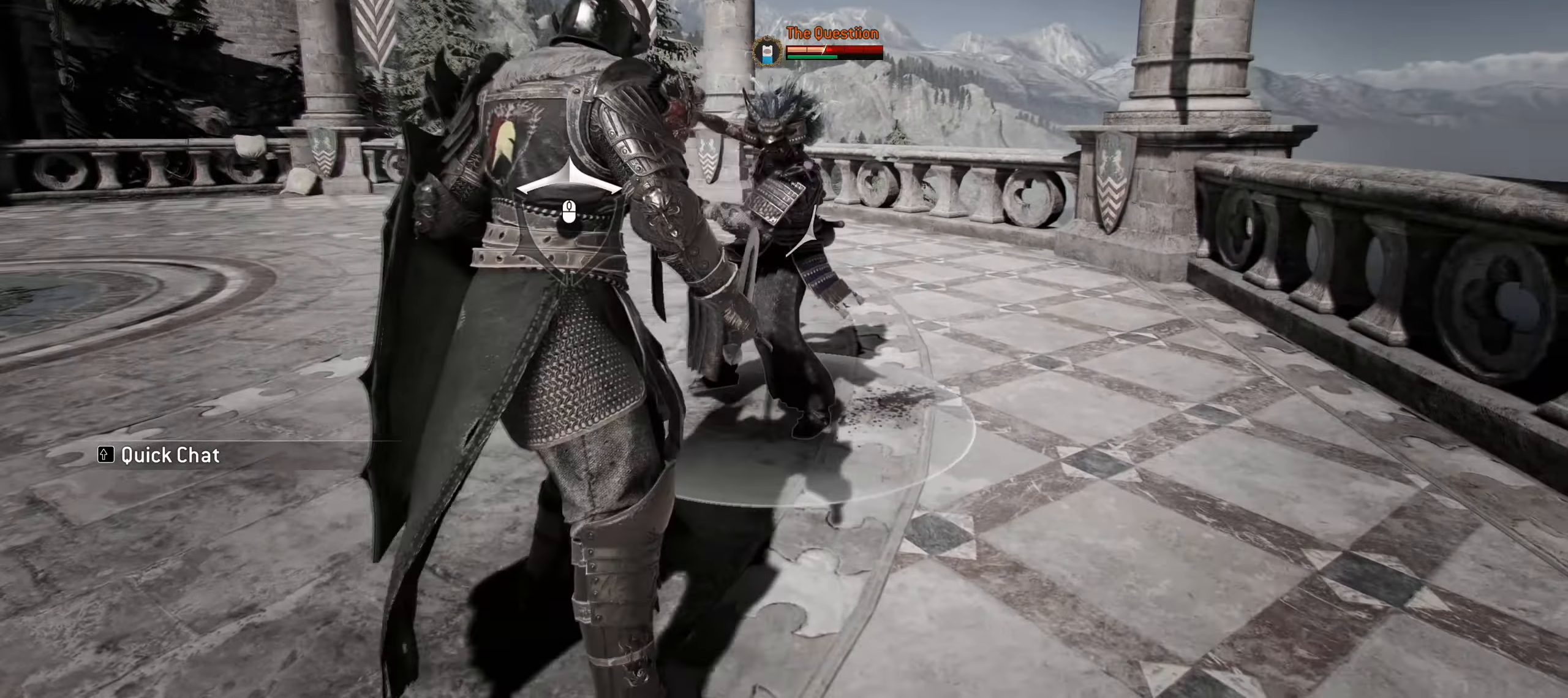
{"keys": ["a", "w"], "mouse": [], "events": []}
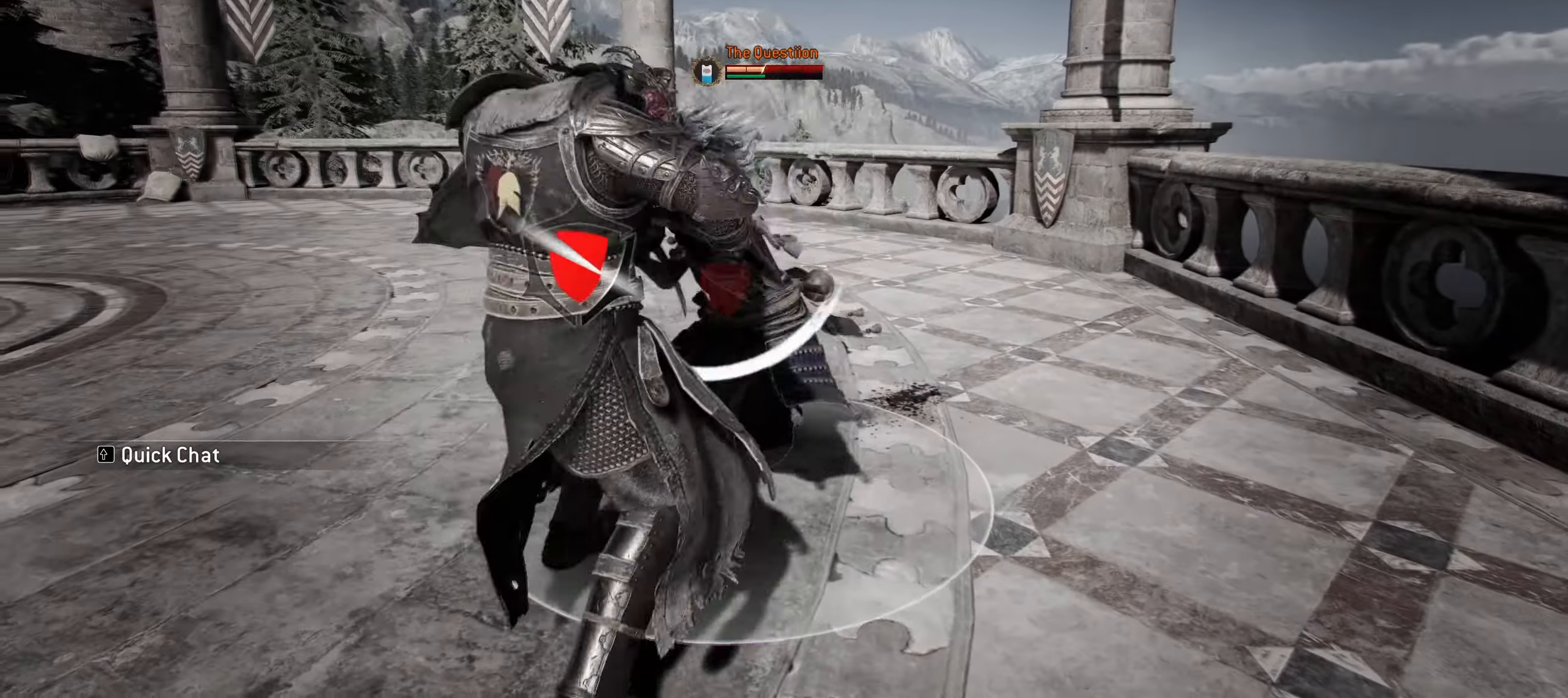
{"keys": ["a", "w"], "mouse": [], "events": [[33, "f", "down"], [83, "a", "up"], [183, "f", "up"], [367, "a", "down"]]}
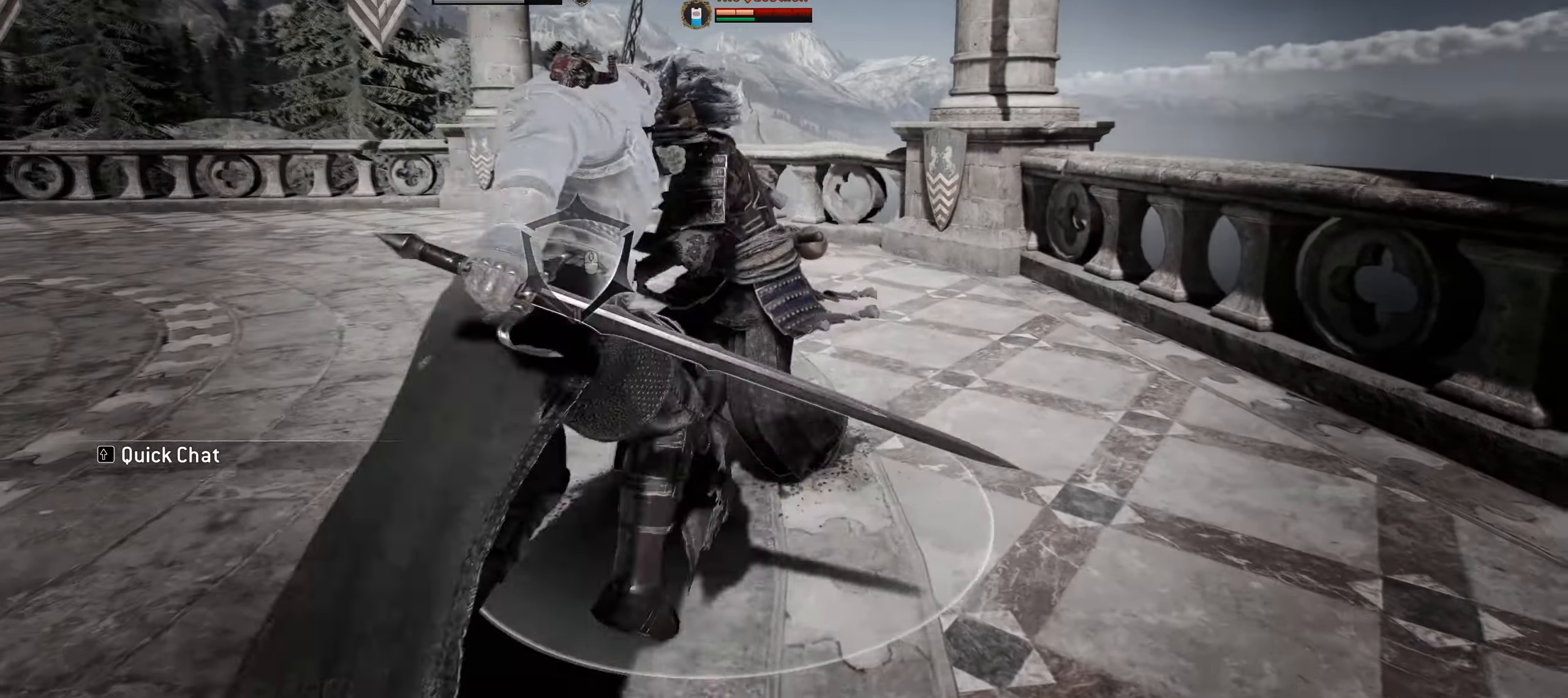
{"keys": ["a", "w"], "mouse": [], "events": []}
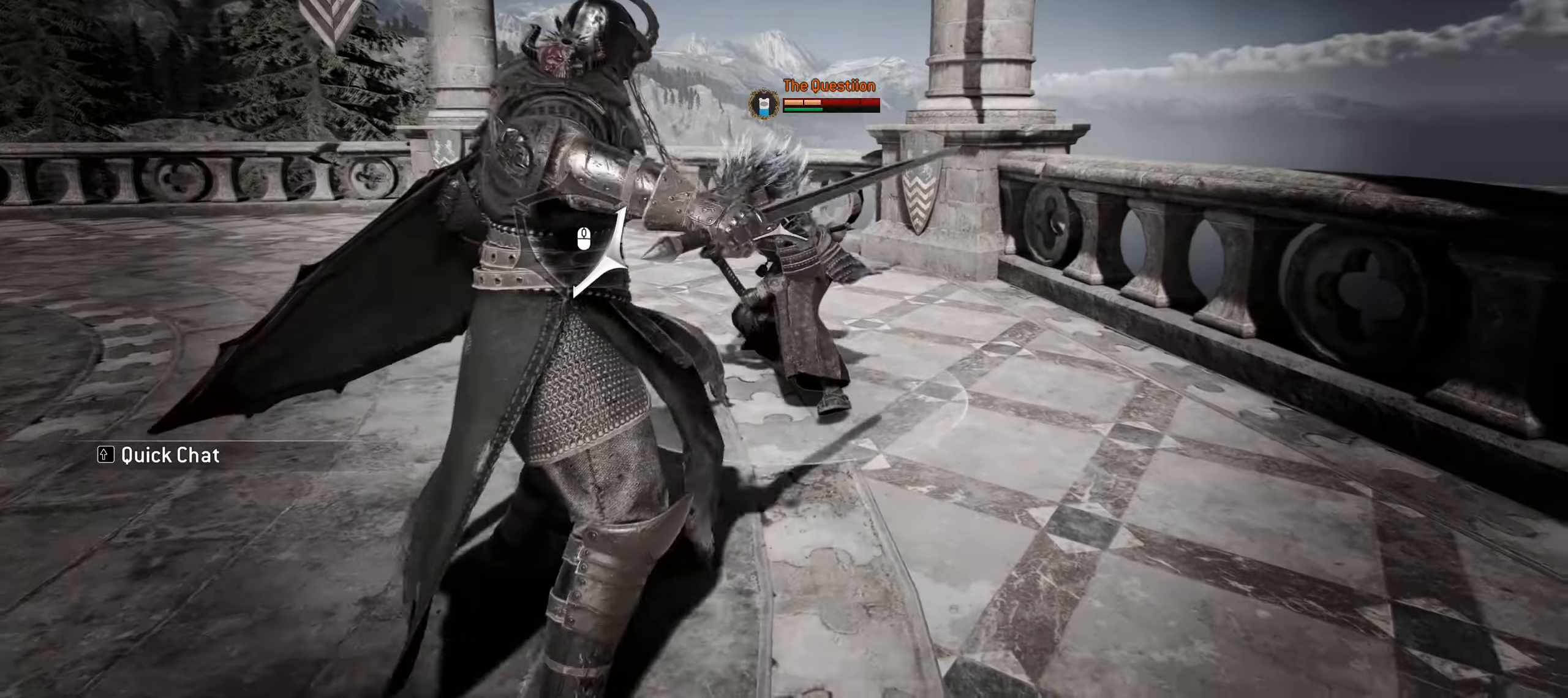
{"keys": ["a", "w"], "mouse": [], "events": []}
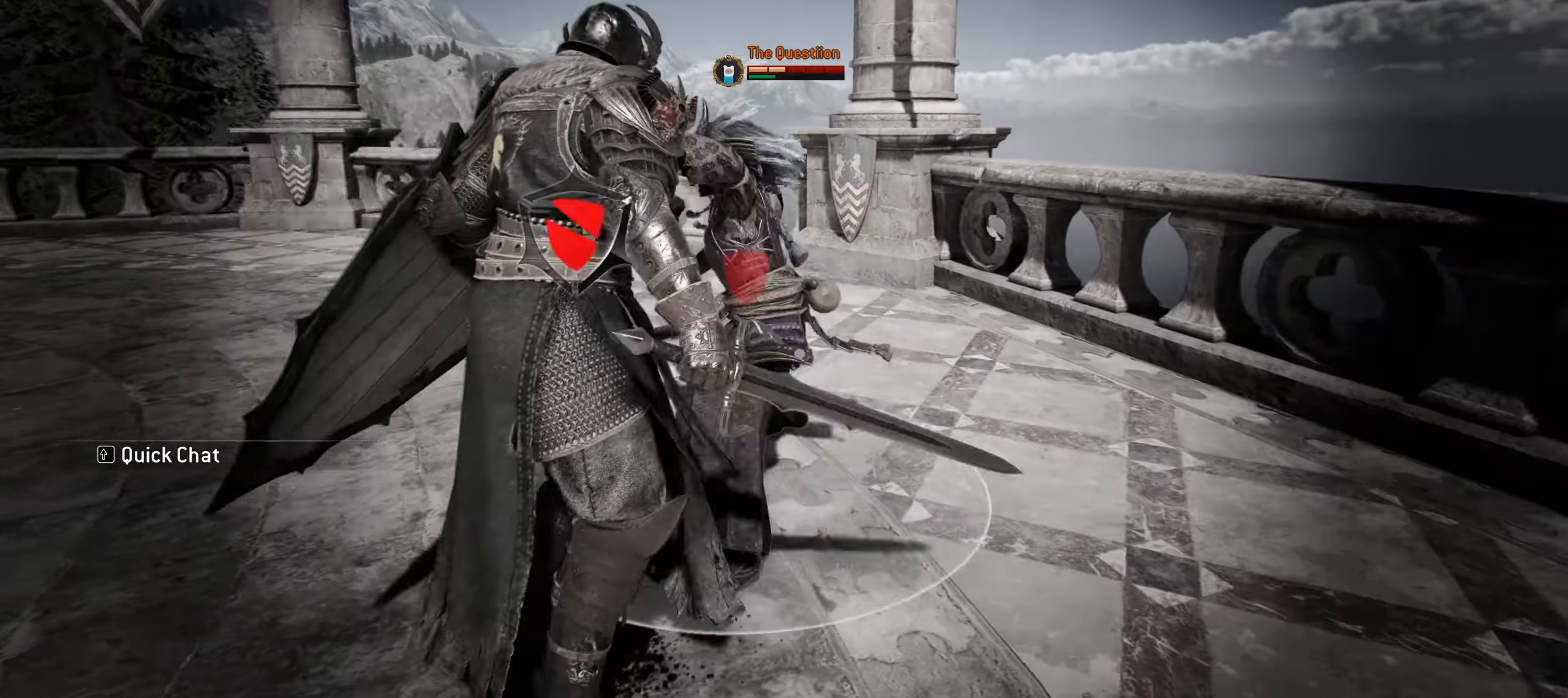
{"keys": ["a", "w"], "mouse": [], "events": [[133, "f", "down"], [267, "f", "up"], [367, "f", "down"], [450, "f", "up"]]}
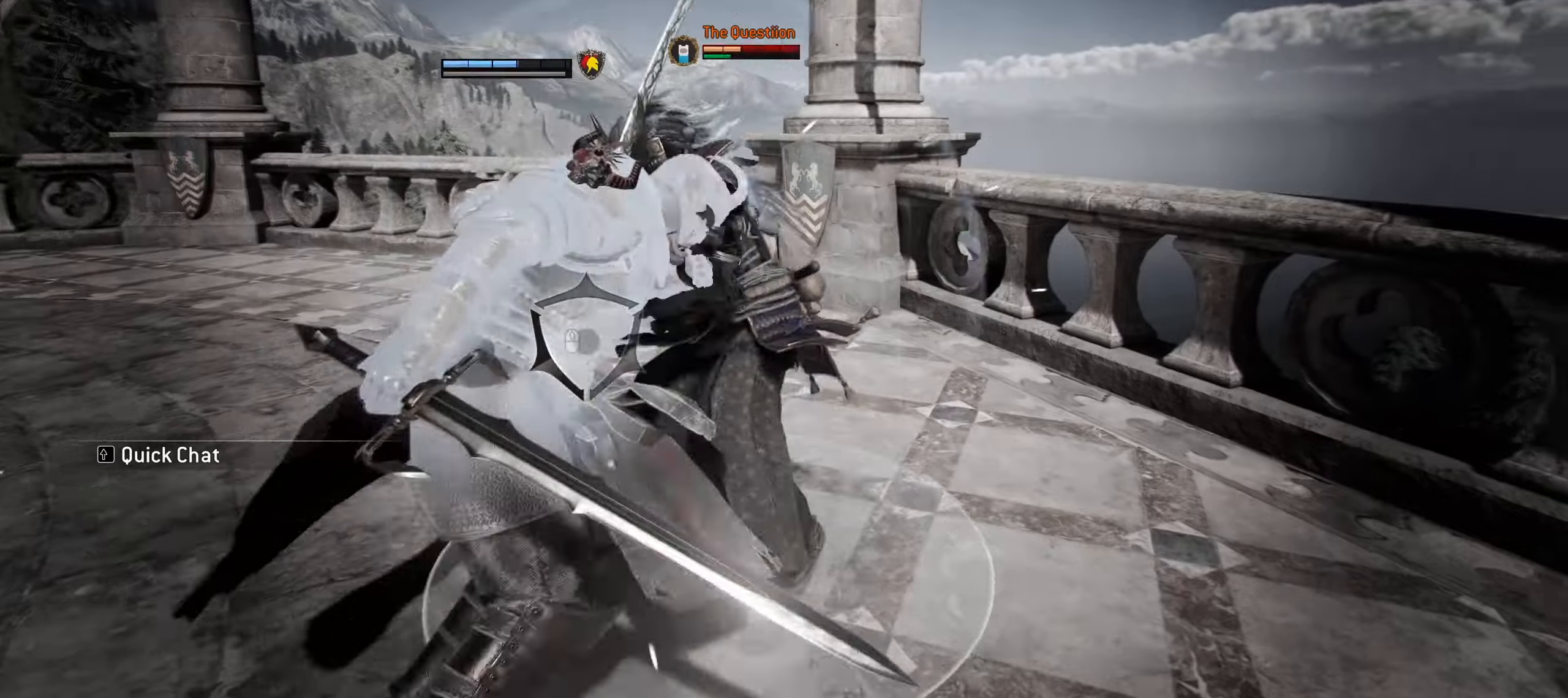
{"keys": ["a", "w"], "mouse": [], "events": []}
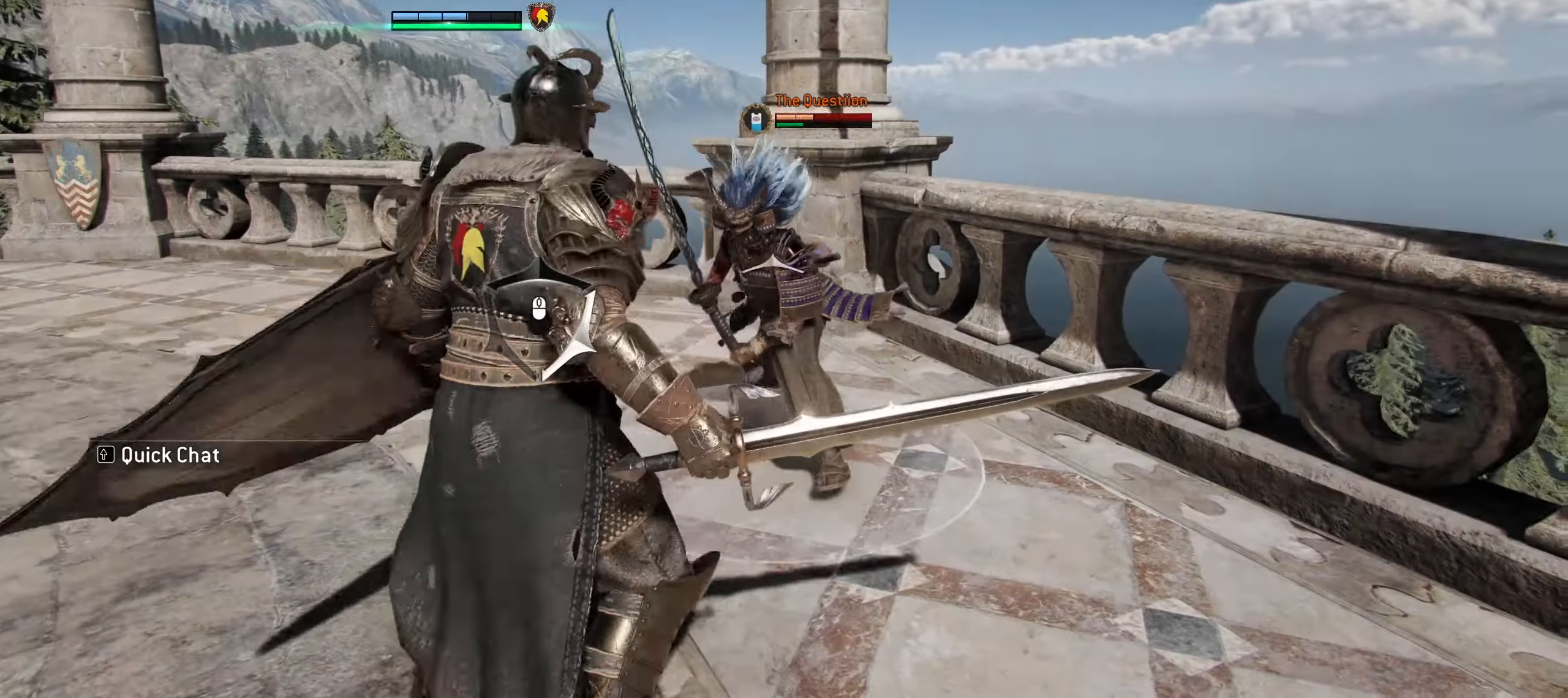
{"keys": ["w"], "mouse": [], "events": [[117, "f", "down"], [167, "a", "up"], [250, "f", "up"]]}
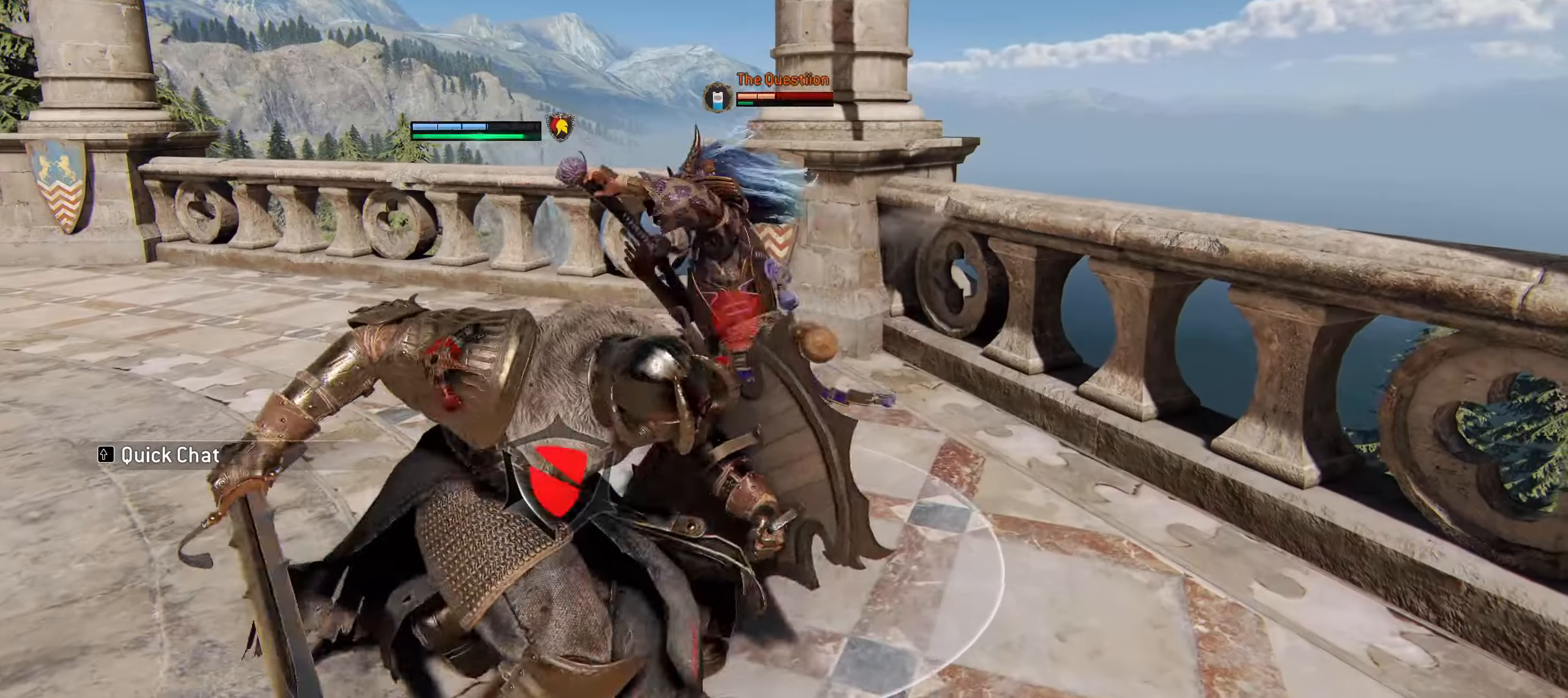
{"keys": ["w"], "mouse": [], "events": [[134, "f", "down"], [267, "f", "up"]]}